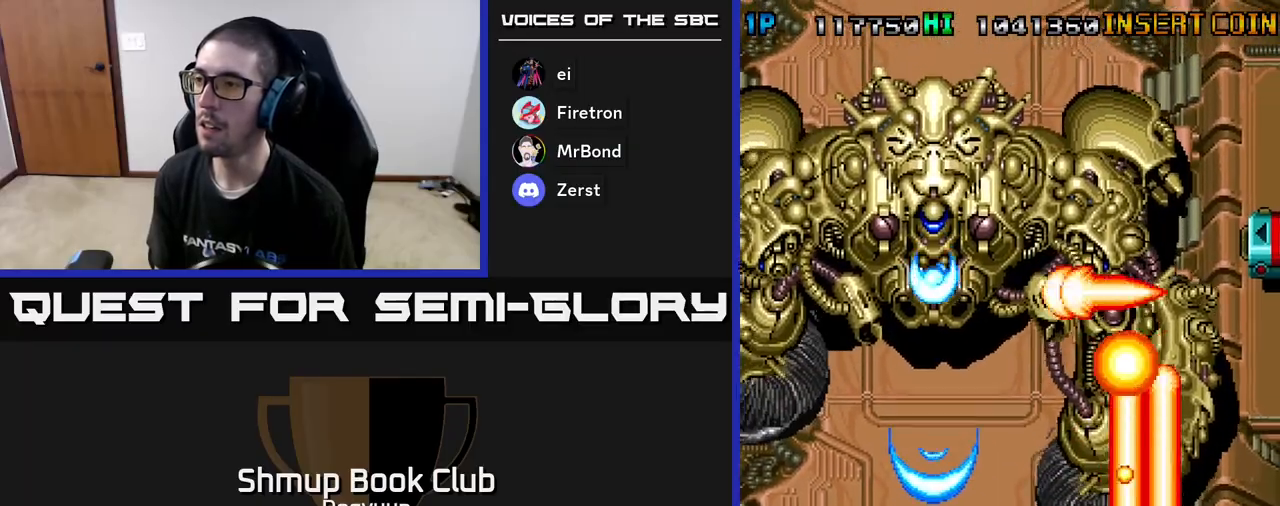
Gameplay with a controller (Xbox layout); each line is a JSON object with the inputs held at the frame after it. "events" lists button and stick changes between this image and that frame as [ms after this image, input, new state], when the widget could be followed in between. Not read: left_stick right_stick.
{"buttons": ["A", "DPAD_UP", "DPAD_RIGHT"], "events": [[50, "A", "up"], [50, "DPAD_RIGHT", "up"], [83, "A", "down"], [250, "A", "up"], [300, "A", "down"], [300, "DPAD_RIGHT", "down"], [450, "DPAD_UP", "down"], [467, "A", "up"], [500, "A", "down"]]}
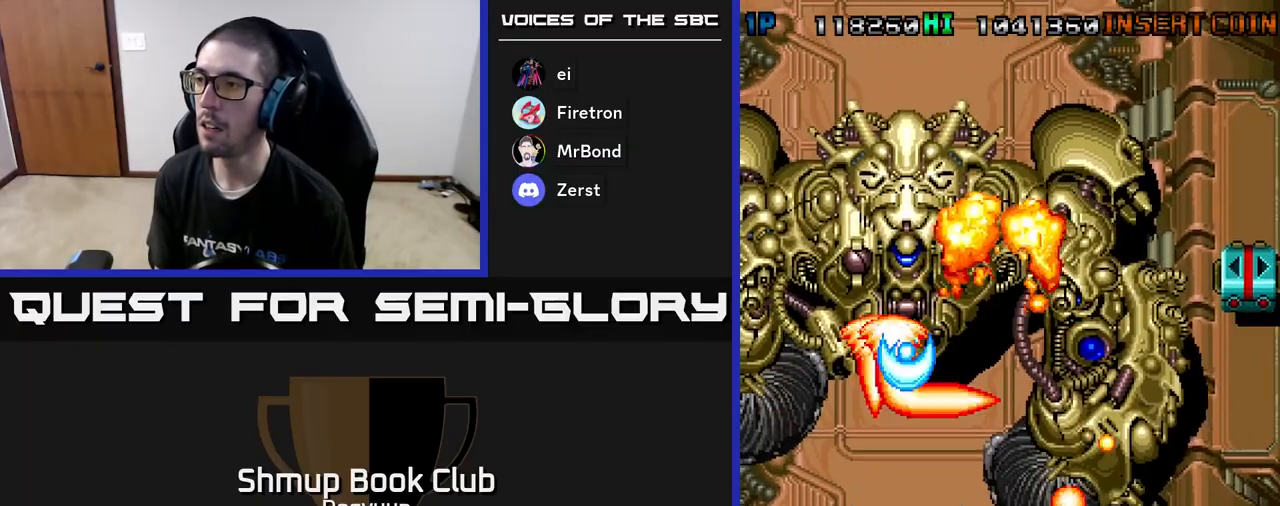
{"buttons": ["A", "DPAD_UP"], "events": [[167, "A", "up"], [167, "DPAD_RIGHT", "up"], [200, "A", "down"], [367, "A", "up"], [417, "A", "down"]]}
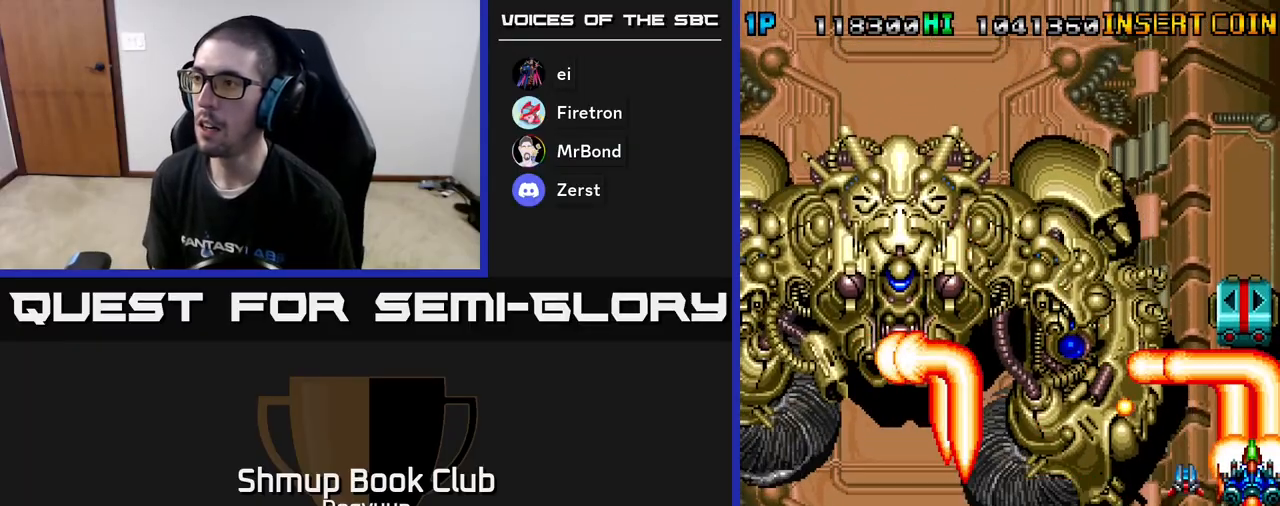
{"buttons": ["DPAD_UP"], "events": [[67, "A", "up"], [117, "A", "down"], [283, "A", "up"], [333, "A", "down"], [483, "A", "up"]]}
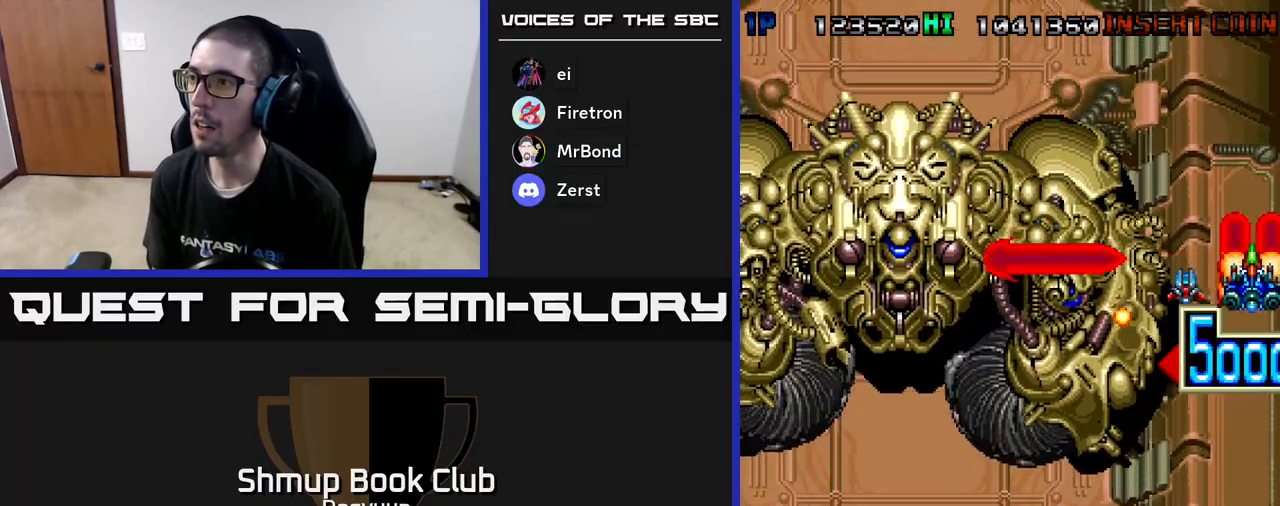
{"buttons": ["A", "DPAD_UP"], "events": [[17, "A", "down"], [200, "A", "up"], [267, "A", "down"], [417, "A", "up"], [467, "A", "down"]]}
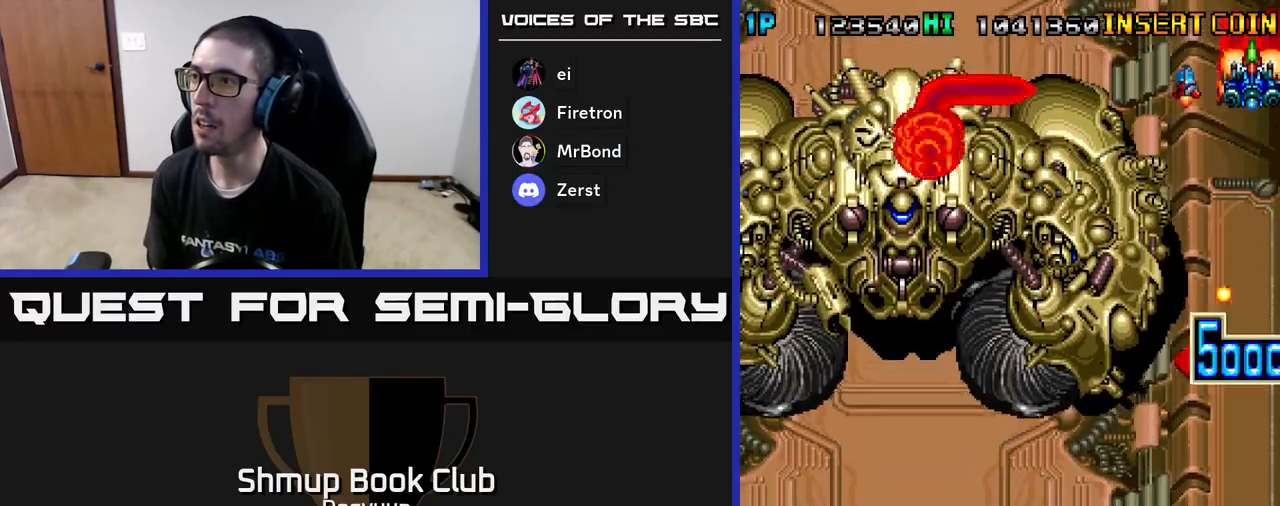
{"buttons": ["A", "DPAD_DOWN"], "events": [[67, "DPAD_UP", "up"], [117, "A", "up"], [167, "A", "down"], [300, "DPAD_DOWN", "down"], [333, "A", "up"], [400, "A", "down"]]}
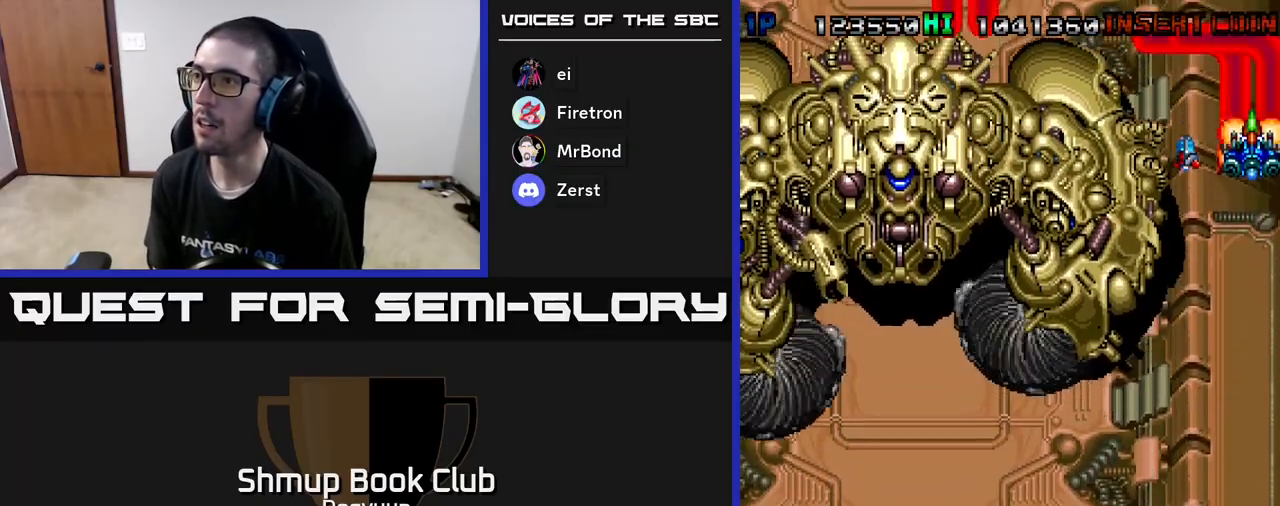
{"buttons": ["DPAD_DOWN"], "events": [[50, "A", "up"], [100, "A", "down"], [267, "A", "up"], [333, "A", "down"], [500, "A", "up"]]}
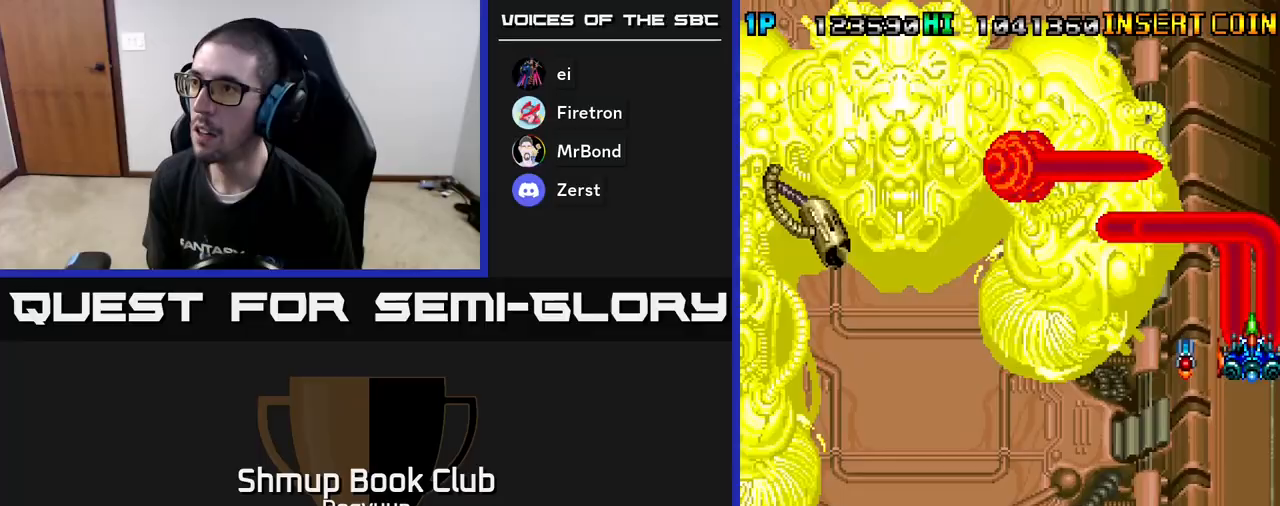
{"buttons": ["DPAD_DOWN", "DPAD_LEFT"], "events": [[50, "DPAD_LEFT", "down"], [67, "A", "down"], [250, "A", "up"], [283, "A", "down"], [467, "A", "up"]]}
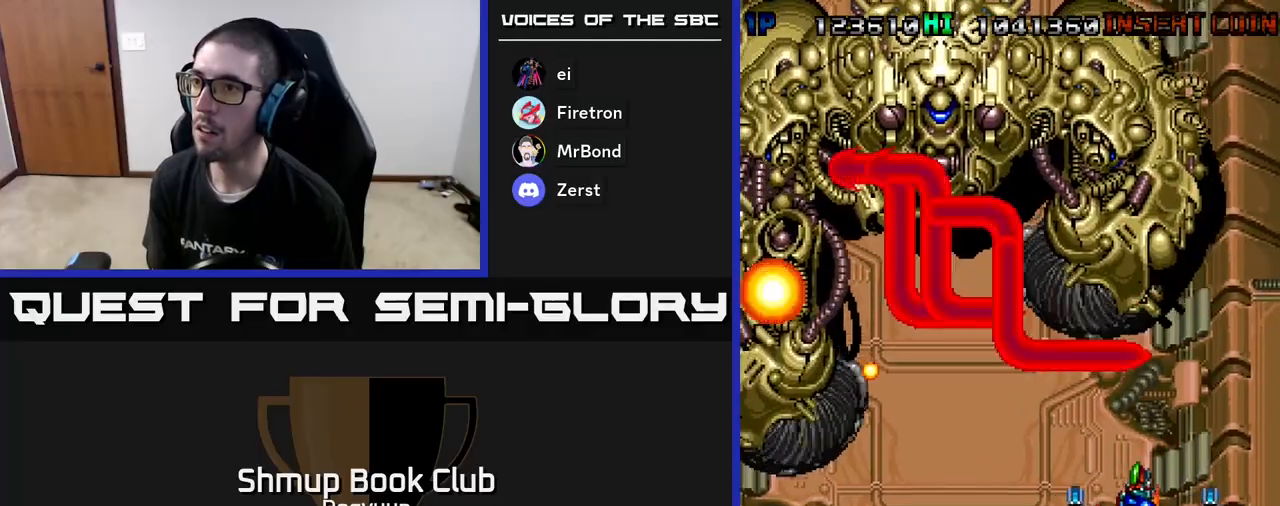
{"buttons": ["A", "DPAD_LEFT"], "events": [[17, "A", "down"], [183, "A", "up"], [233, "A", "down"], [350, "DPAD_DOWN", "up"], [417, "A", "up"], [483, "A", "down"]]}
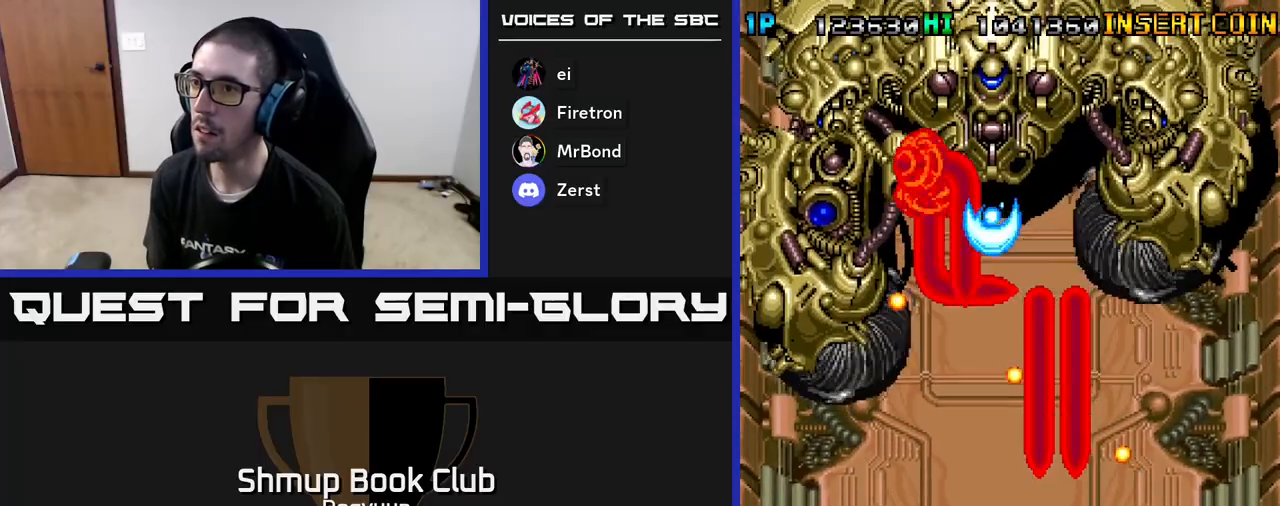
{"buttons": ["A", "DPAD_LEFT"], "events": [[150, "A", "up"], [217, "A", "down"], [383, "A", "up"], [433, "A", "down"]]}
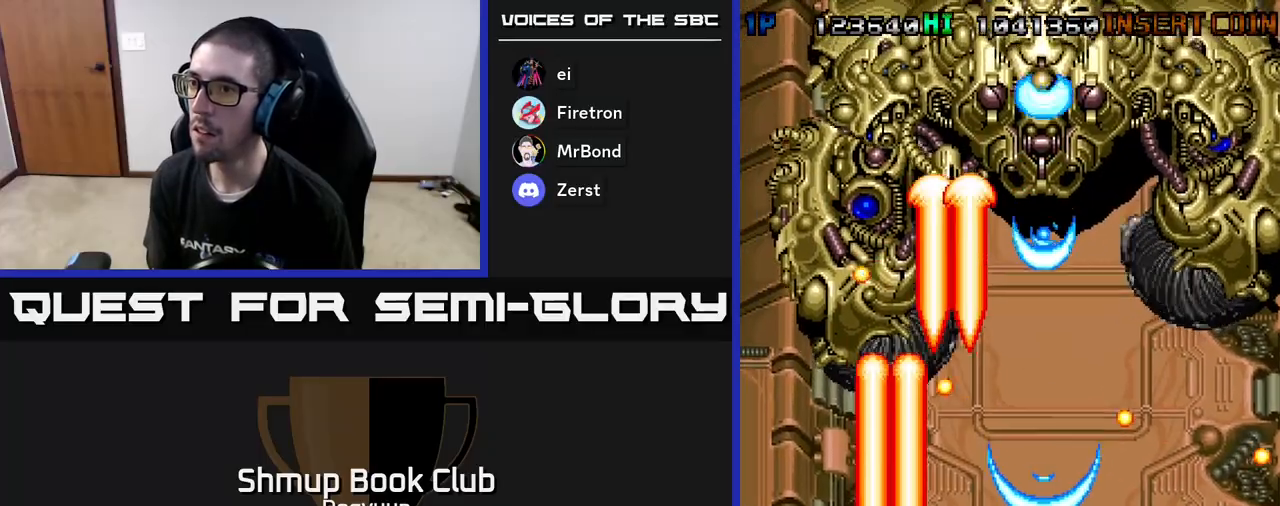
{"buttons": ["DPAD_UP", "DPAD_RIGHT"]}
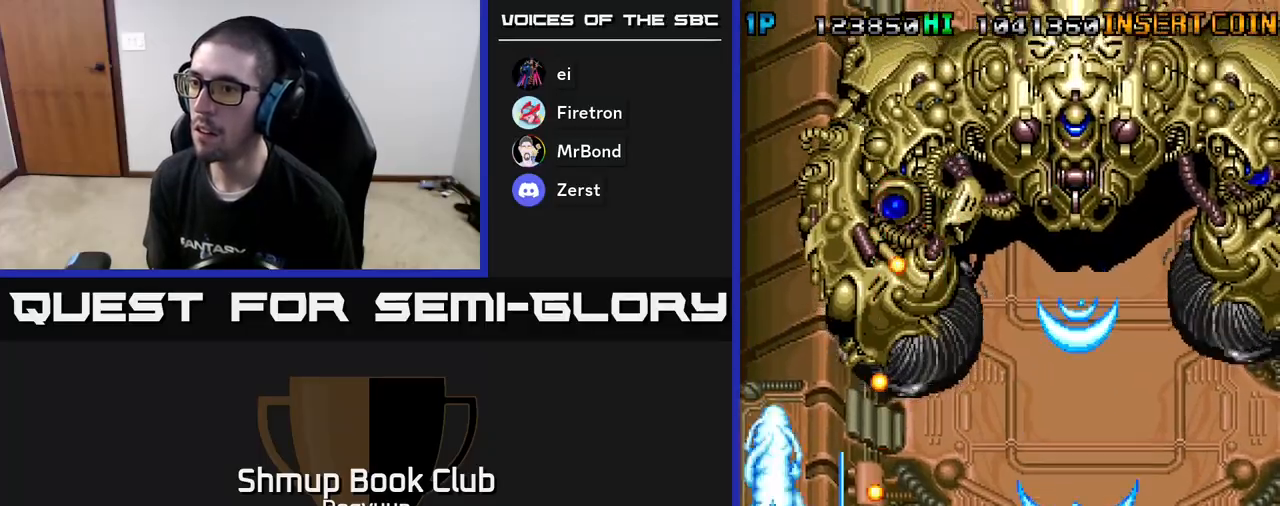
{"buttons": ["A", "DPAD_DOWN", "DPAD_RIGHT"], "events": [[17, "DPAD_RIGHT", "up"], [33, "A", "down"], [117, "DPAD_LEFT", "down"], [183, "A", "up"], [217, "A", "down"], [333, "DPAD_LEFT", "up"], [367, "DPAD_DOWN", "down"], [367, "DPAD_RIGHT", "down"], [367, "DPAD_UP", "up"]]}
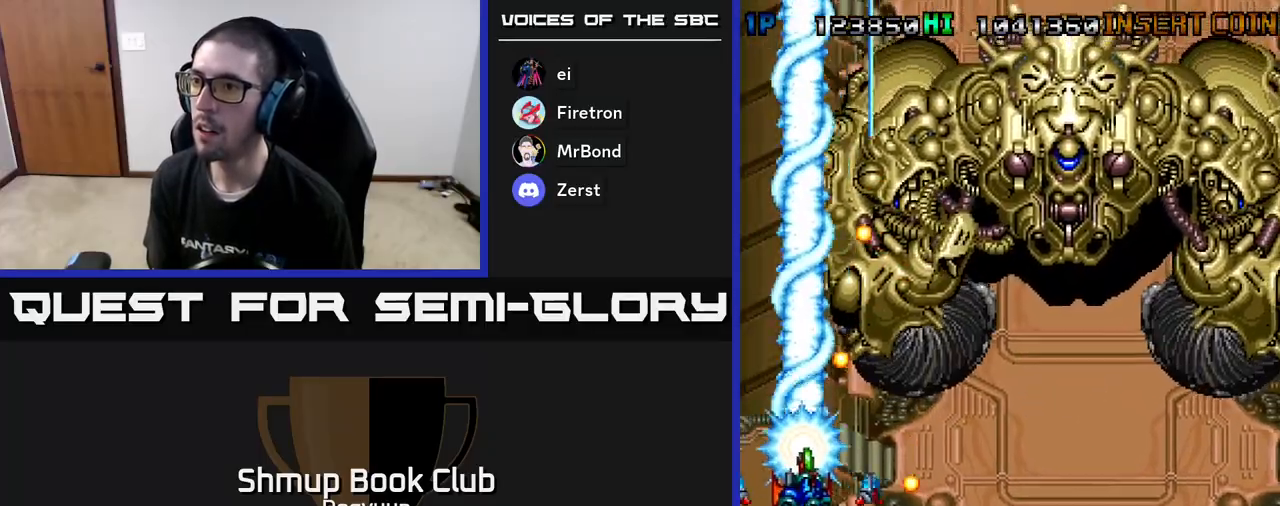
{"buttons": ["DPAD_DOWN", "DPAD_LEFT"]}
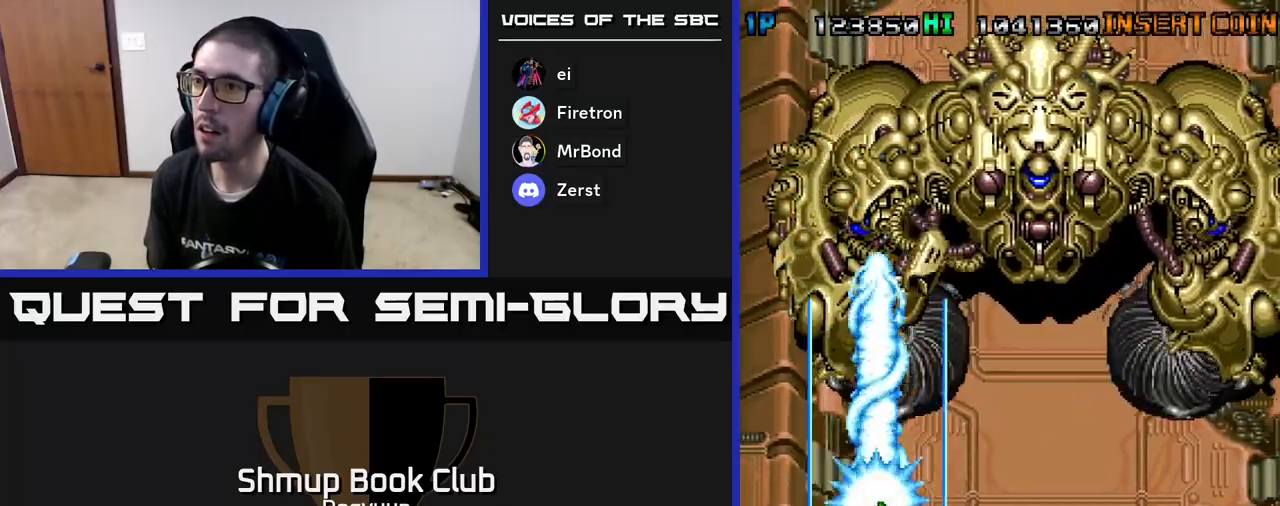
{"buttons": ["A"], "events": [[33, "DPAD_LEFT", "up"], [50, "A", "down"], [100, "DPAD_DOWN", "up"], [100, "DPAD_RIGHT", "down"], [117, "DPAD_RIGHT", "up"], [183, "A", "up"], [233, "A", "down"], [367, "A", "up"], [417, "A", "down"]]}
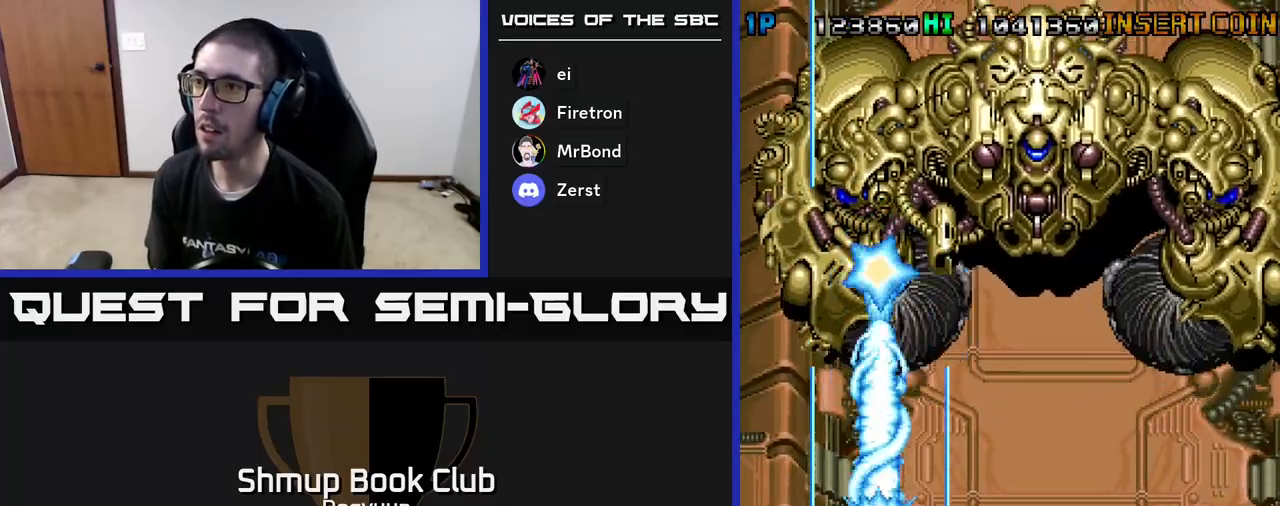
{"buttons": ["A"], "events": [[33, "DPAD_RIGHT", "down"], [50, "A", "up"], [117, "A", "down"], [133, "DPAD_DOWN", "down"], [200, "DPAD_DOWN", "up"], [200, "DPAD_RIGHT", "up"], [250, "A", "up"], [300, "A", "down"], [450, "A", "up"], [483, "A", "down"]]}
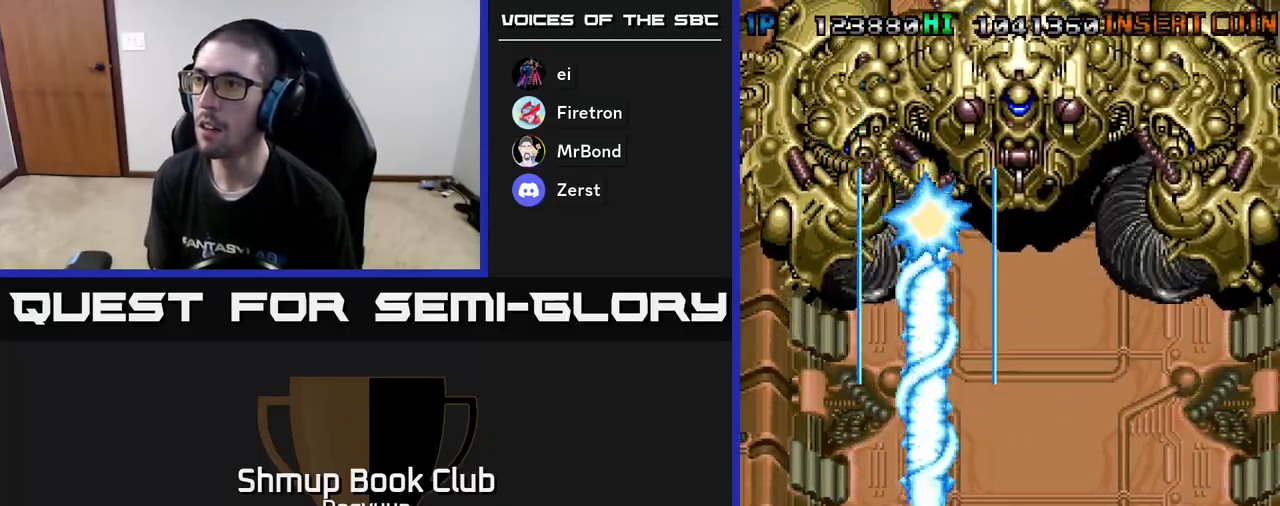
{"buttons": ["DPAD_LEFT"], "events": [[133, "A", "up"], [183, "A", "down"], [333, "A", "up"], [367, "A", "down"], [483, "DPAD_LEFT", "down"], [500, "A", "up"]]}
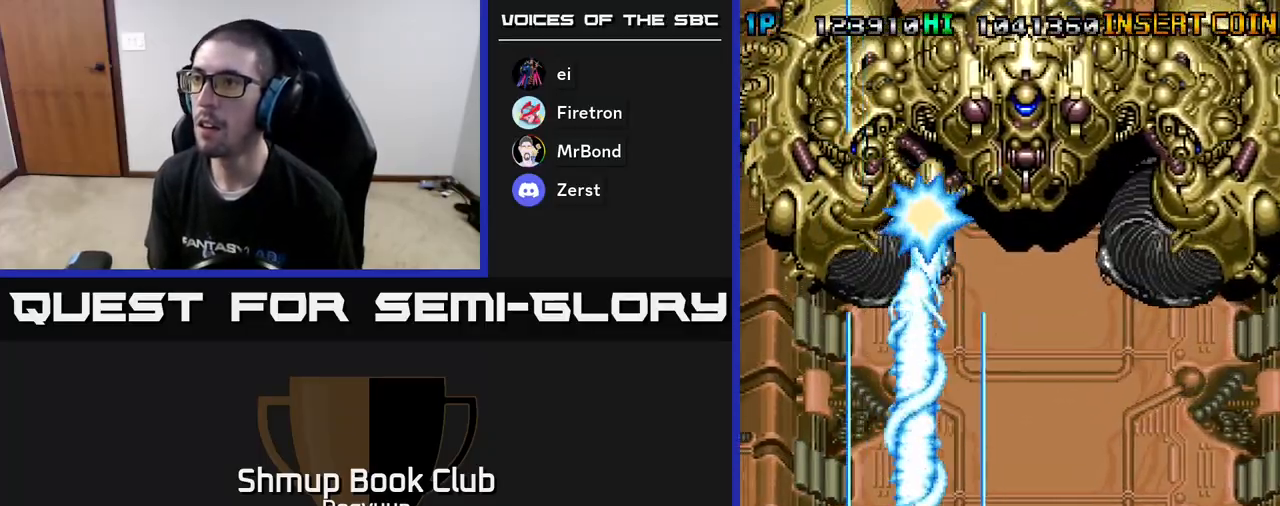
{"buttons": [], "events": [[33, "DPAD_LEFT", "up"], [50, "A", "down"], [183, "A", "up"], [233, "A", "down"], [350, "A", "up"], [400, "A", "down"], [500, "A", "up"]]}
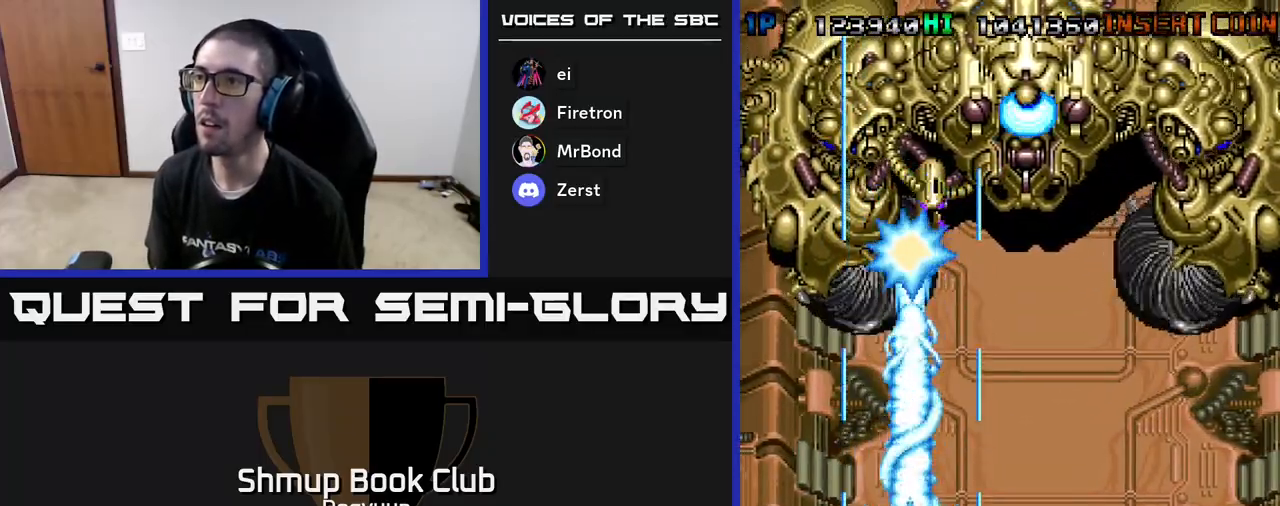
{"buttons": ["A"], "events": [[50, "A", "down"], [183, "A", "up"], [217, "A", "down"], [350, "A", "up"], [383, "A", "down"]]}
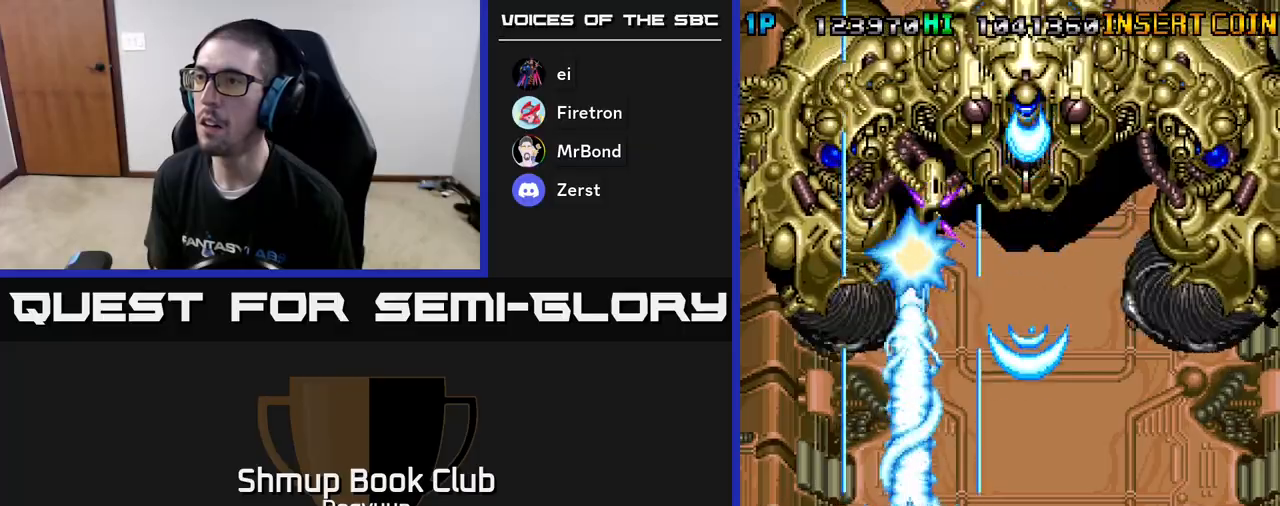
{"buttons": ["A"], "events": [[17, "A", "up"], [67, "A", "down"], [183, "A", "up"], [233, "A", "down"], [367, "A", "up"], [417, "A", "down"]]}
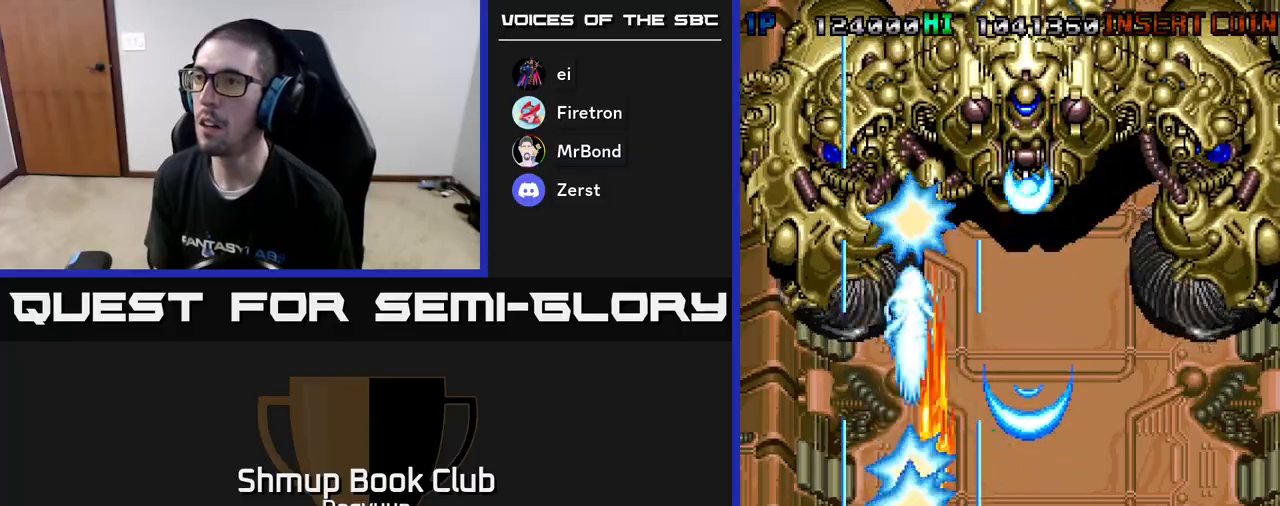
{"buttons": ["A", "DPAD_UP"]}
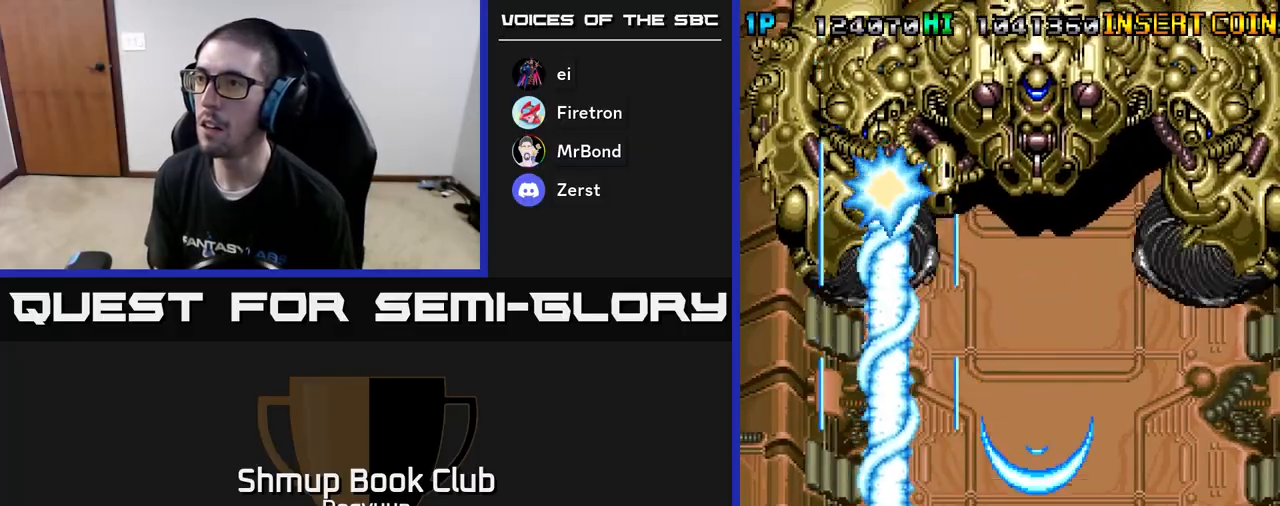
{"buttons": ["DPAD_RIGHT"], "events": [[50, "DPAD_LEFT", "down"], [67, "DPAD_LEFT", "up"], [83, "A", "up"], [100, "DPAD_UP", "up"], [150, "A", "down"], [283, "A", "up"], [333, "A", "down"], [467, "A", "up"], [500, "DPAD_RIGHT", "down"]]}
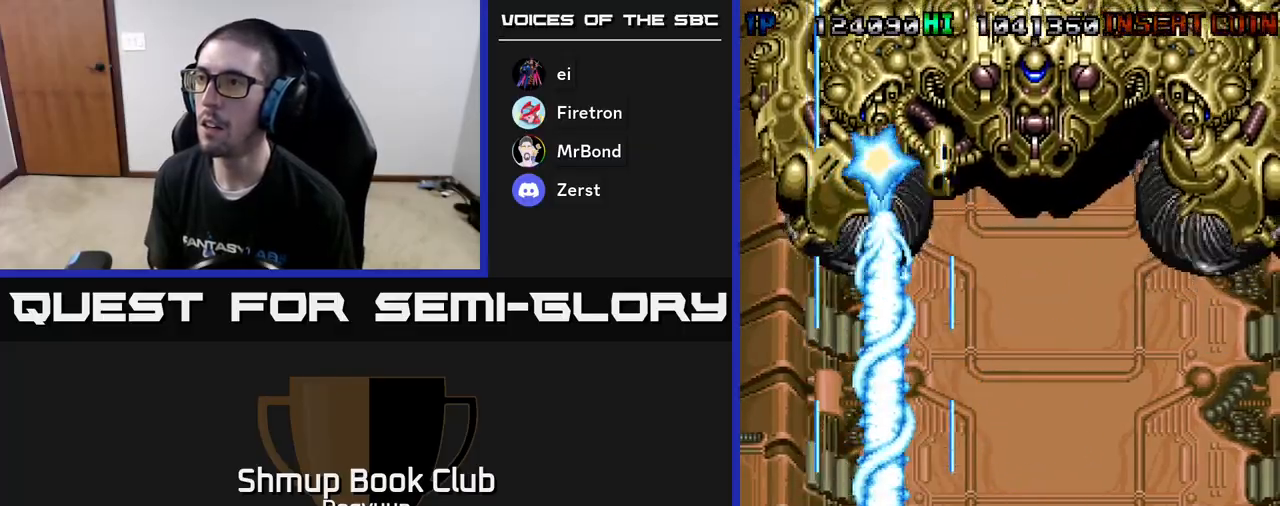
{"buttons": ["A"], "events": [[33, "A", "down"], [50, "DPAD_RIGHT", "up"], [183, "A", "up"], [233, "A", "down"], [367, "A", "up"], [417, "A", "down"]]}
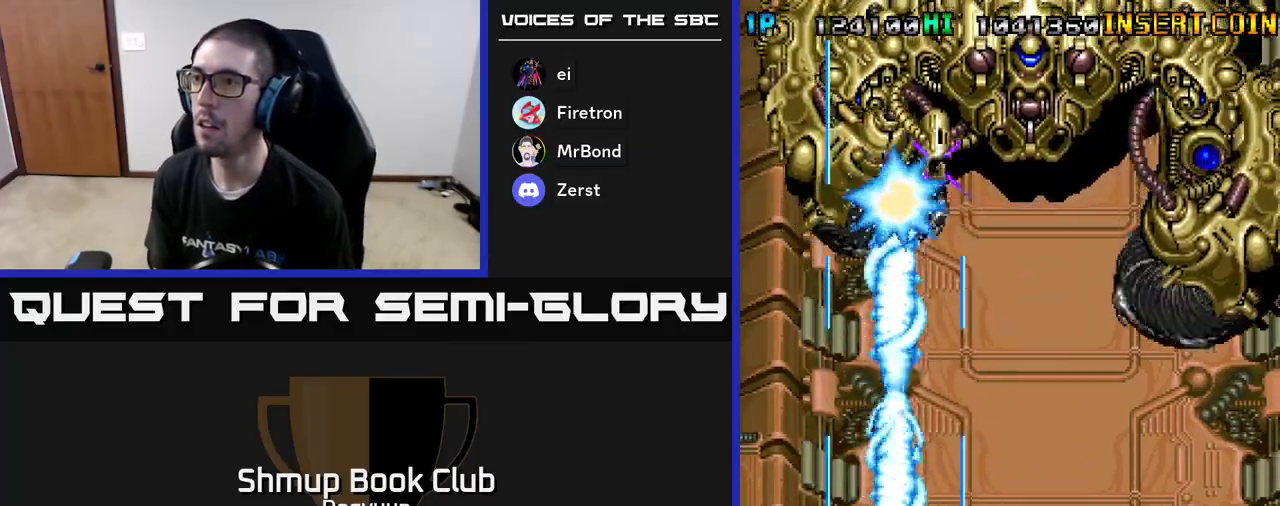
{"buttons": ["A", "DPAD_DOWN"], "events": [[50, "A", "up"], [83, "A", "down"], [250, "A", "up"], [283, "A", "down"], [383, "DPAD_DOWN", "down"], [383, "DPAD_RIGHT", "down"], [417, "A", "up"], [467, "A", "down"], [500, "DPAD_RIGHT", "up"]]}
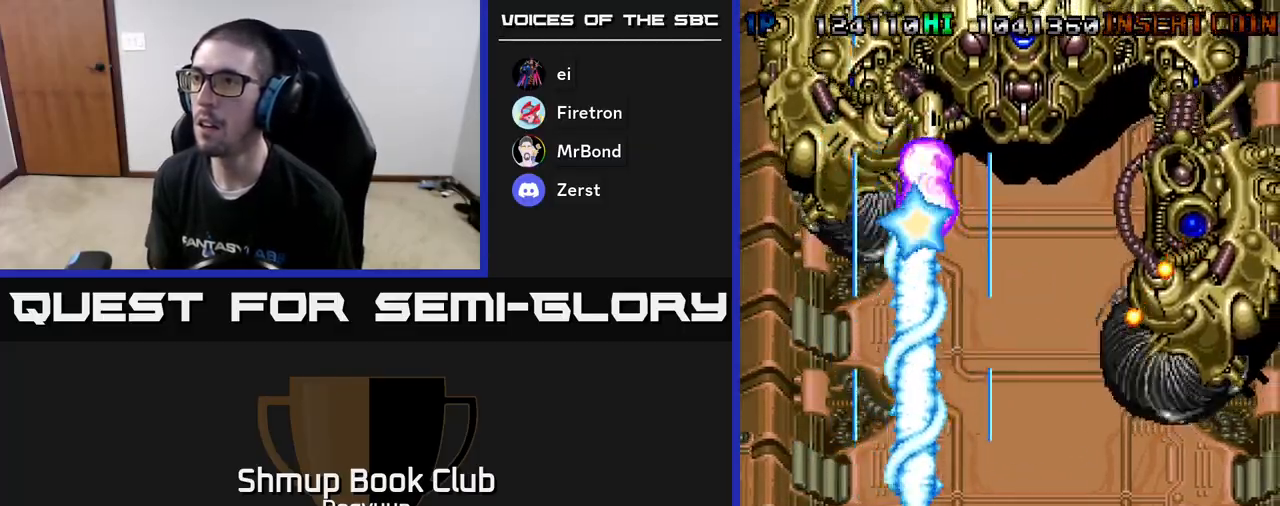
{"buttons": [], "events": [[33, "DPAD_LEFT", "down"], [83, "DPAD_LEFT", "up"], [133, "A", "up"], [167, "A", "down"], [317, "A", "up"], [317, "DPAD_DOWN", "up"], [367, "A", "down"], [467, "DPAD_RIGHT", "down"], [483, "DPAD_RIGHT", "up"], [500, "A", "up"]]}
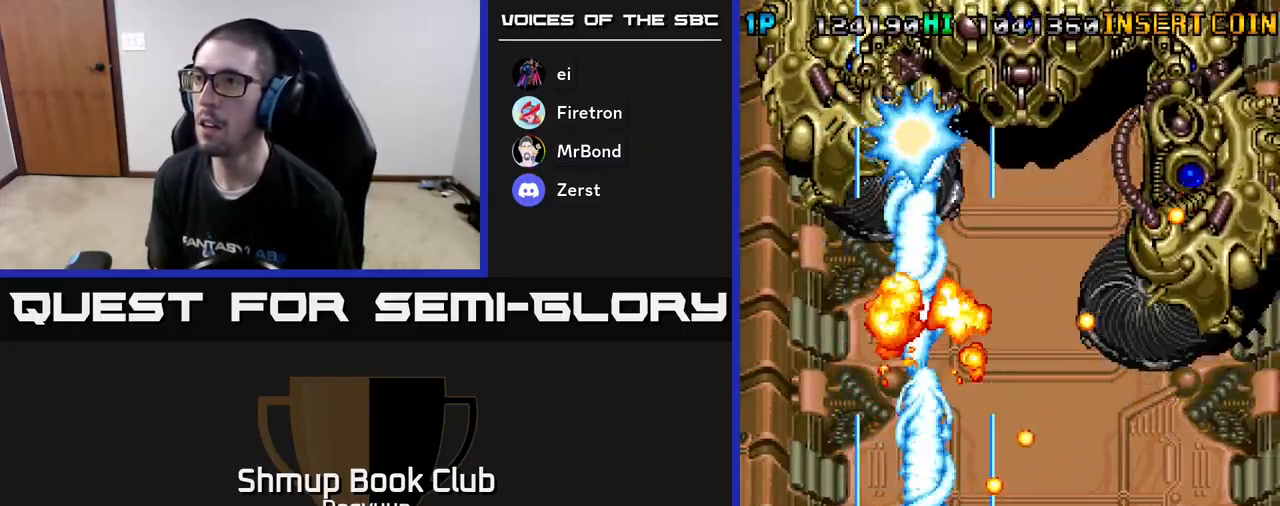
{"buttons": ["A"], "events": [[67, "A", "down"], [200, "A", "up"], [233, "A", "down"], [300, "DPAD_RIGHT", "down"], [333, "DPAD_DOWN", "down"], [383, "DPAD_RIGHT", "up"], [400, "A", "up"], [400, "DPAD_DOWN", "up"], [450, "A", "down"]]}
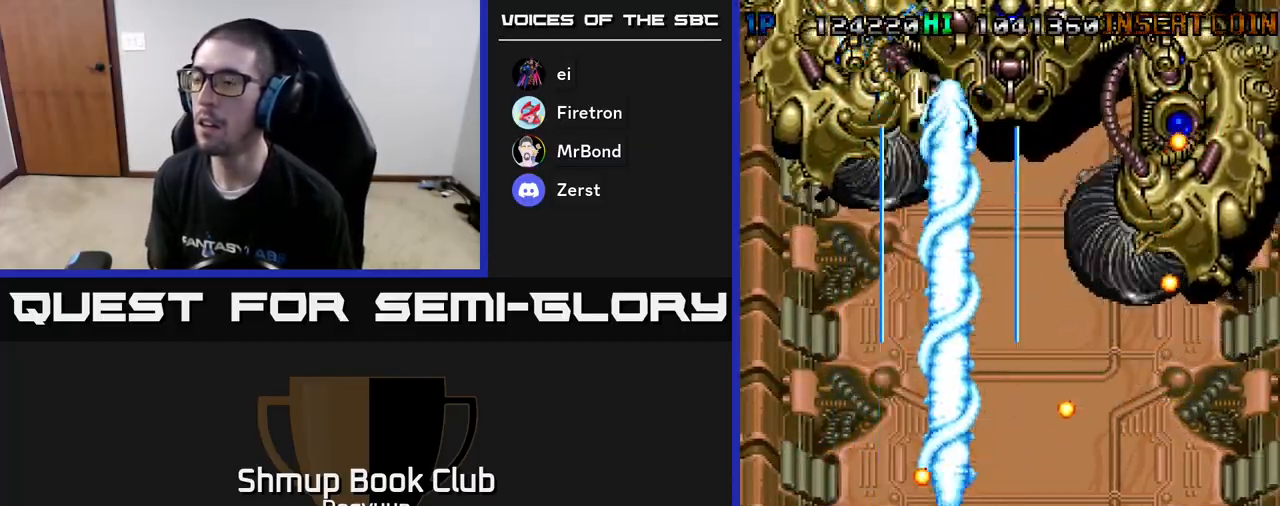
{"buttons": ["A", "DPAD_RIGHT"], "events": [[67, "A", "up"], [117, "DPAD_RIGHT", "down"], [133, "A", "down"], [150, "DPAD_RIGHT", "up"], [267, "A", "up"], [317, "A", "down"], [467, "A", "up"], [483, "A", "down"], [500, "DPAD_RIGHT", "down"]]}
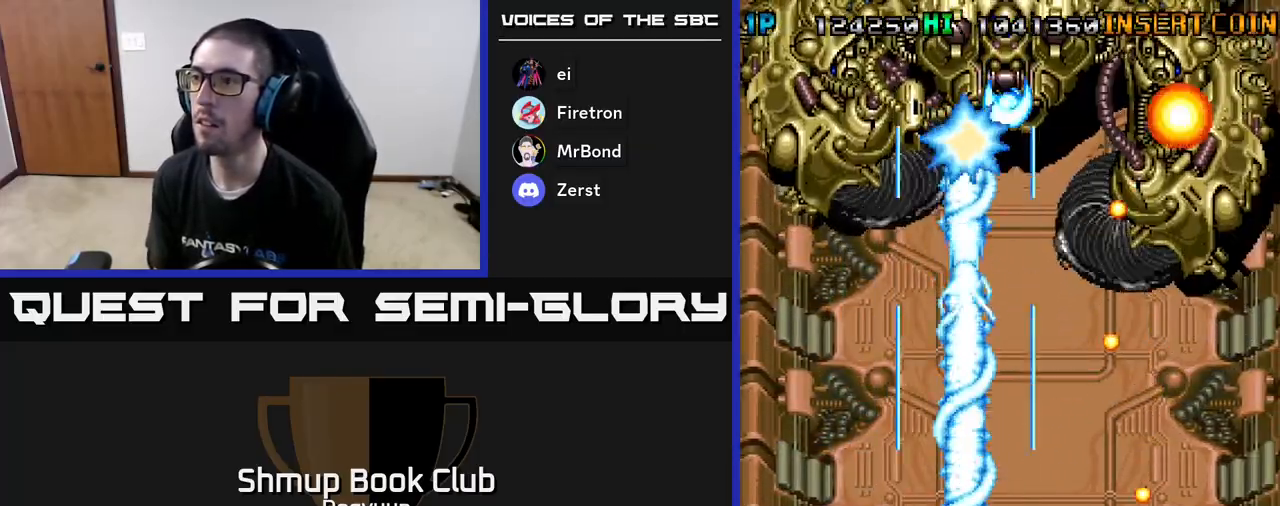
{"buttons": ["DPAD_LEFT"]}
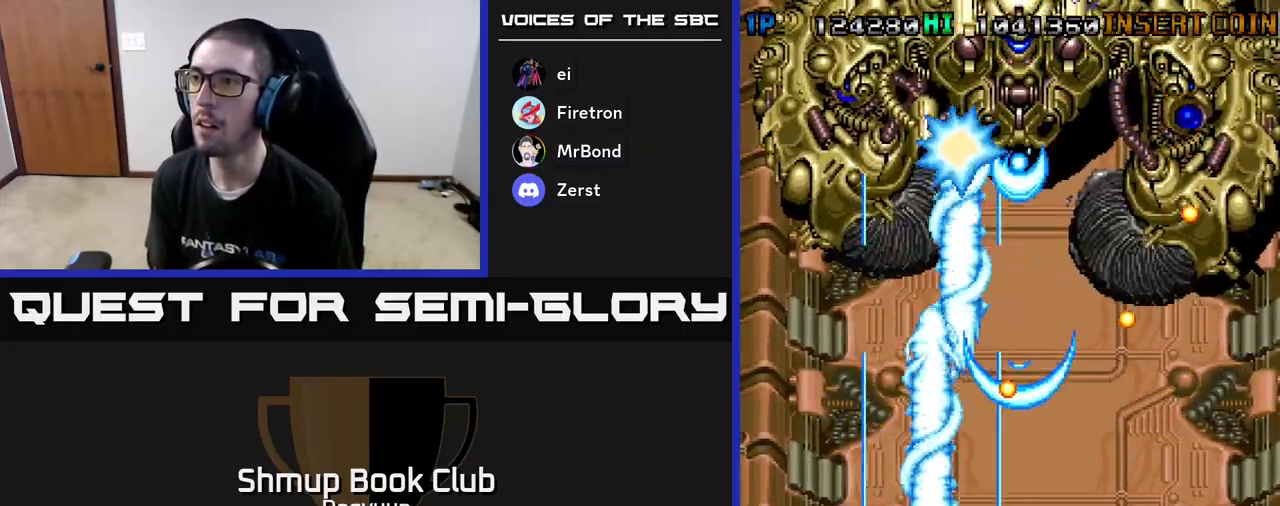
{"buttons": ["A", "DPAD_UP"], "events": [[50, "A", "down"], [150, "DPAD_UP", "down"], [183, "A", "up"], [183, "DPAD_LEFT", "up"], [233, "A", "down"], [283, "DPAD_LEFT", "down"], [367, "A", "up"], [450, "A", "down"], [483, "DPAD_LEFT", "up"]]}
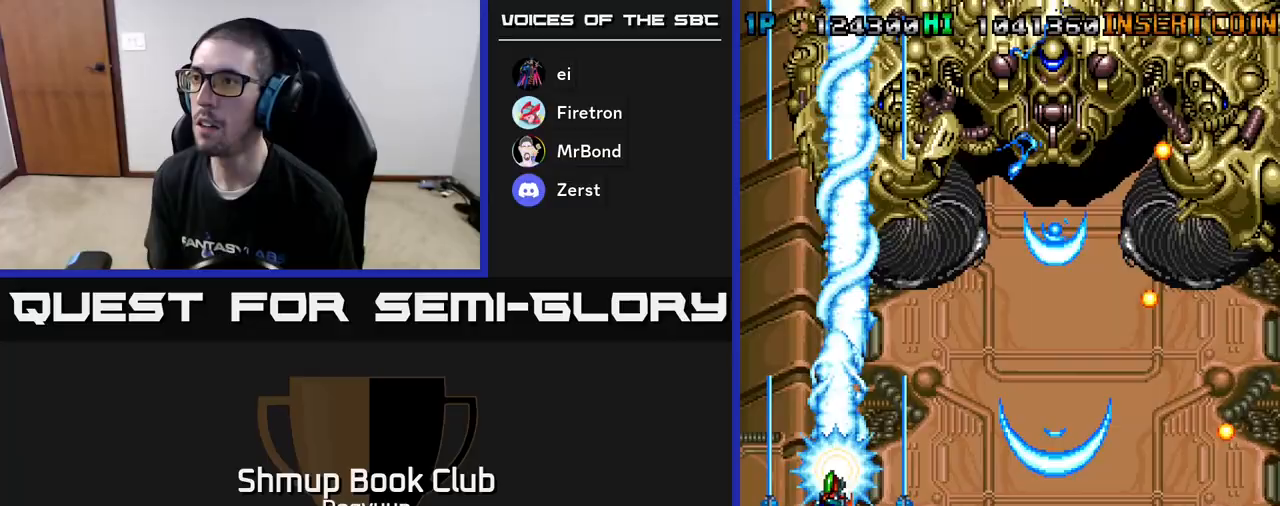
{"buttons": [], "events": [[67, "A", "up"], [83, "DPAD_RIGHT", "down"], [133, "DPAD_UP", "up"], [150, "A", "down"], [217, "DPAD_DOWN", "down"], [283, "A", "up"], [283, "DPAD_RIGHT", "up"], [300, "DPAD_DOWN", "up"], [350, "A", "down"], [483, "A", "up"]]}
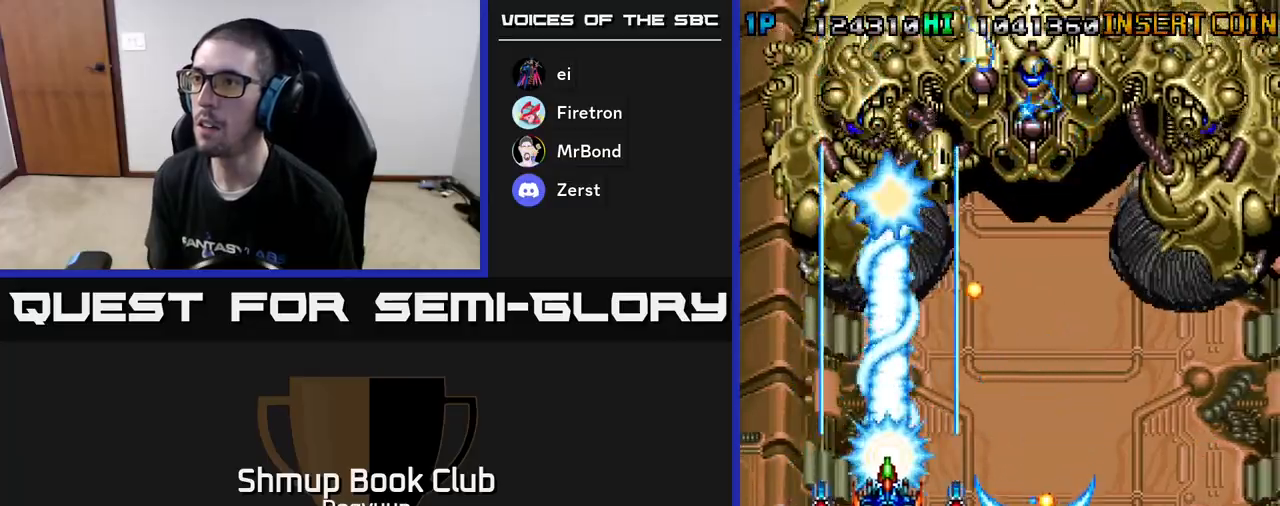
{"buttons": ["A", "DPAD_DOWN"], "events": [[33, "A", "down"], [200, "A", "up"], [250, "A", "down"], [283, "DPAD_DOWN", "down"], [283, "DPAD_RIGHT", "down"], [367, "DPAD_RIGHT", "up"], [383, "A", "up"], [450, "A", "down"]]}
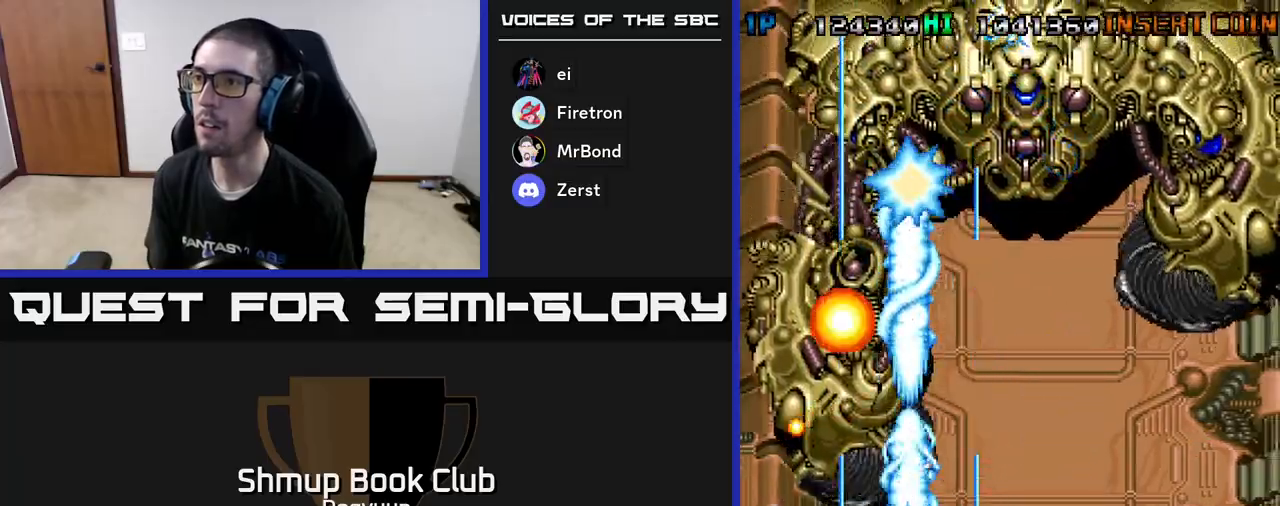
{"buttons": ["A", "DPAD_DOWN"], "events": [[100, "A", "up"], [167, "A", "down"], [200, "DPAD_DOWN", "up"], [317, "A", "up"], [383, "A", "down"], [383, "DPAD_DOWN", "down"], [383, "DPAD_RIGHT", "down"], [400, "DPAD_DOWN", "up"], [417, "DPAD_DOWN", "down"], [483, "DPAD_RIGHT", "up"]]}